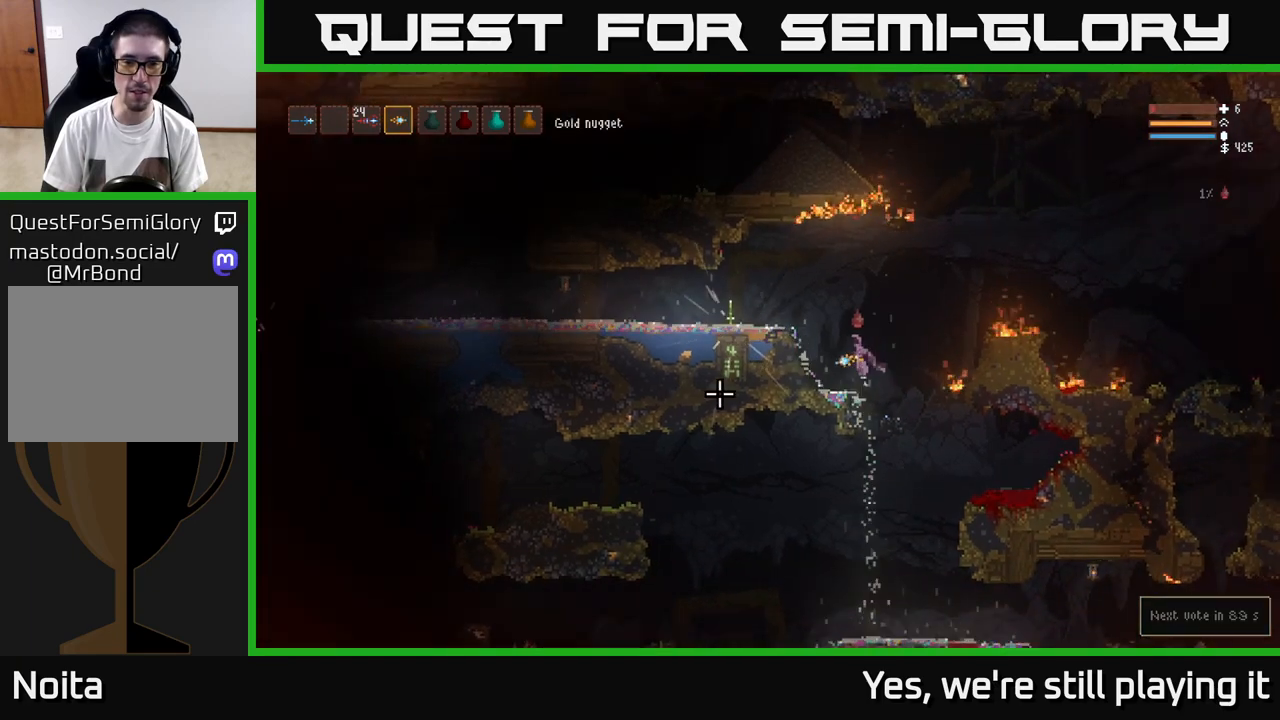
Gameplay with a controller (Xbox layout); each line is a JSON object with the inputs held at the frame after it (dt_ms = milliseconds from this image to that frame). "events" lists button and stick changes between this image and that frame as [ms after this image, input, new state], when the widget could be followed in between.
{"dt_ms": 500, "buttons": [], "left_stick": "left", "right_stick": "center", "events": [[150, "L2", "up"], [283, "L2", "down"], [400, "L2", "up"]]}
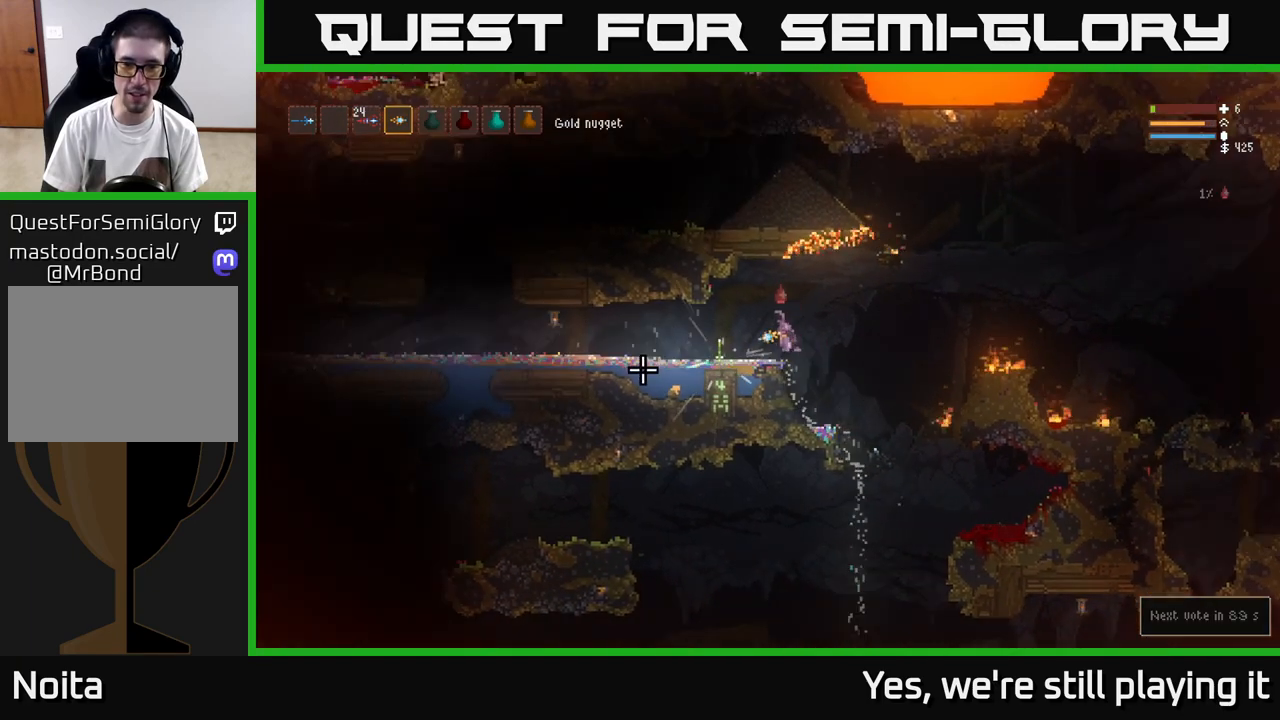
{"dt_ms": 500, "buttons": [], "left_stick": "center", "right_stick": "center", "events": [[17, "L2", "down"], [133, "L2", "up"], [433, "left_stick", "center"]]}
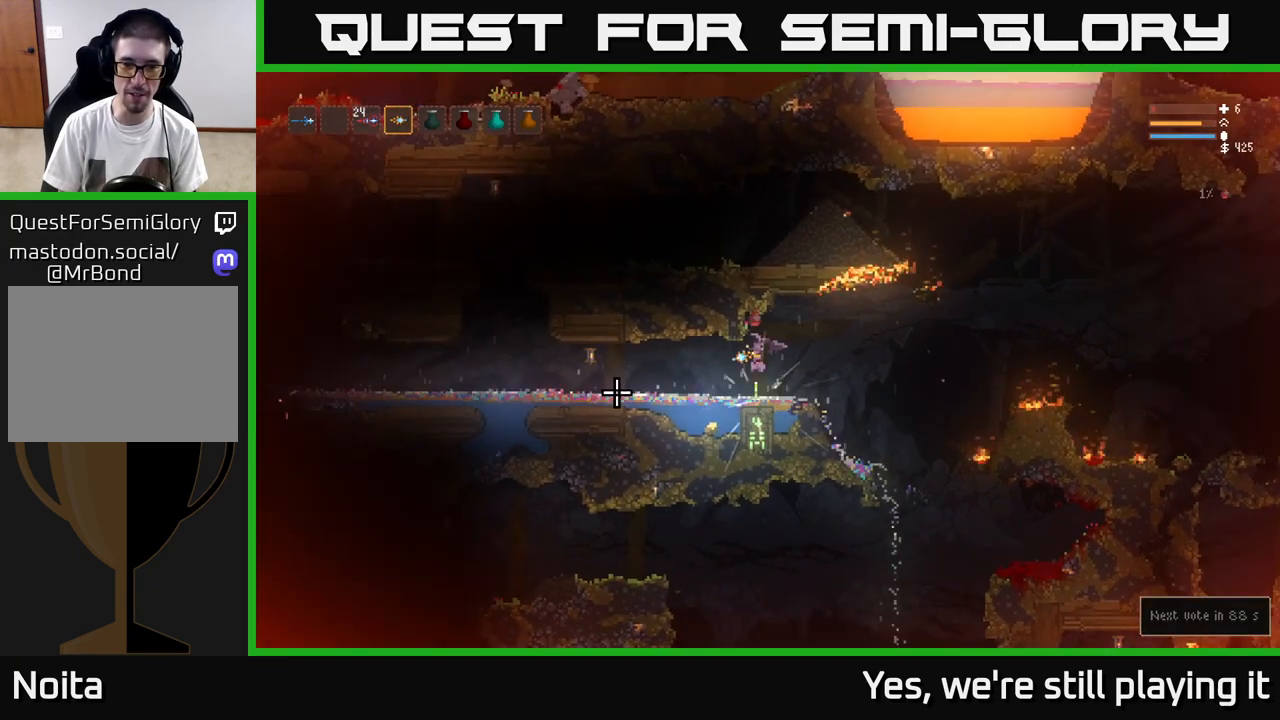
{"dt_ms": 500, "buttons": [], "left_stick": "center", "right_stick": "center", "events": [[67, "A", "down"], [167, "A", "up"]]}
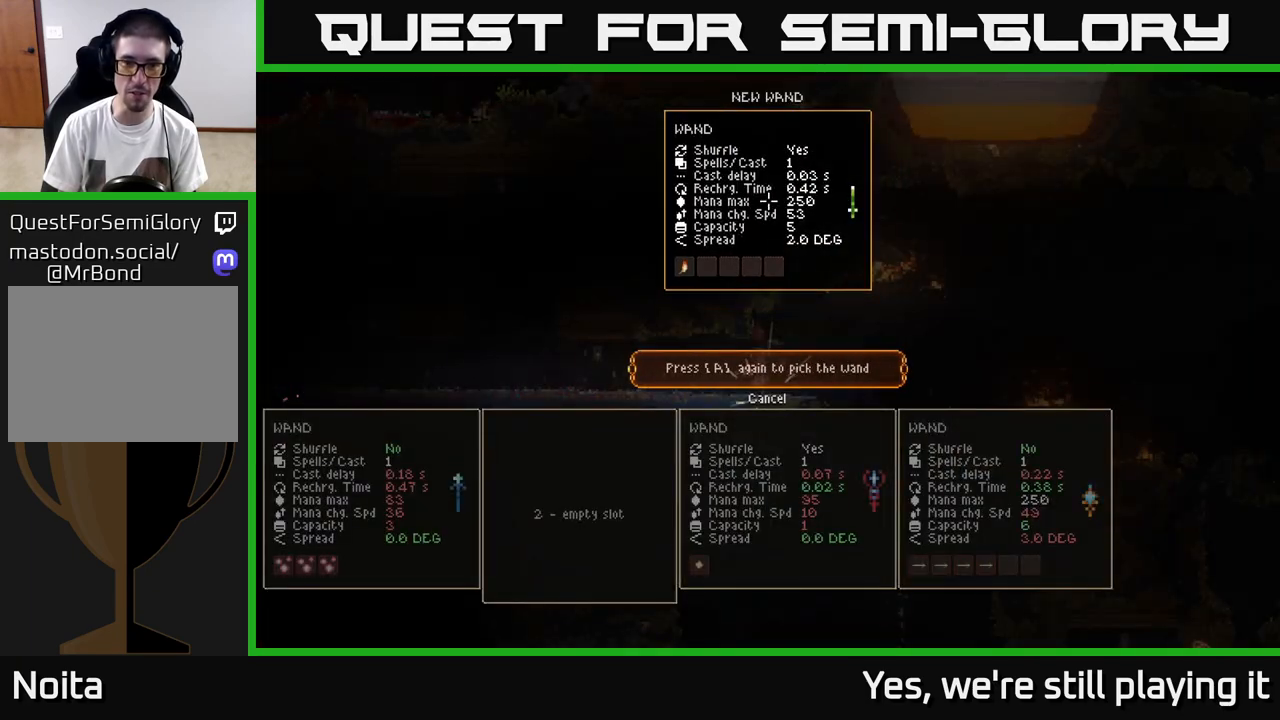
{"dt_ms": 500, "buttons": ["A", "L2"], "left_stick": "up-right", "right_stick": "center", "events": [[467, "A", "down"], [467, "L2", "down"], [483, "left_stick", "up-right"]]}
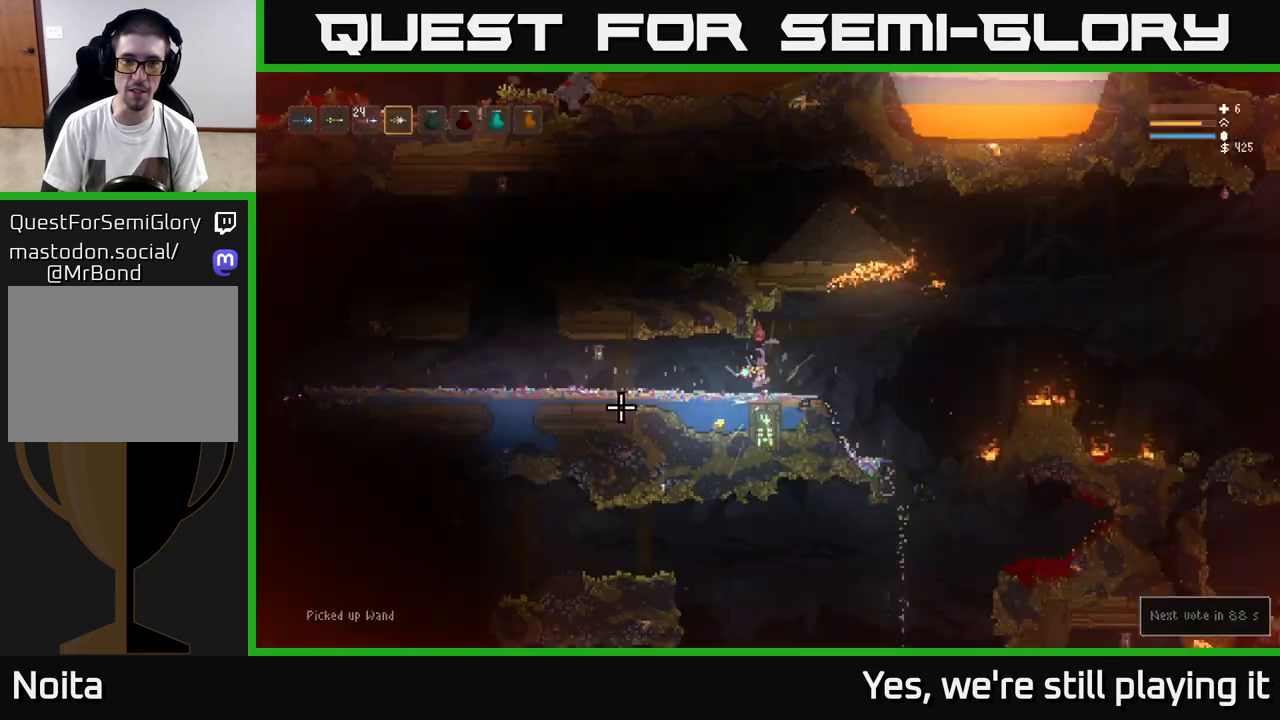
{"dt_ms": 500, "buttons": [], "left_stick": "right", "right_stick": "right", "events": [[50, "A", "up"], [333, "right_stick", "right"], [350, "left_stick", "right"], [467, "L2", "up"]]}
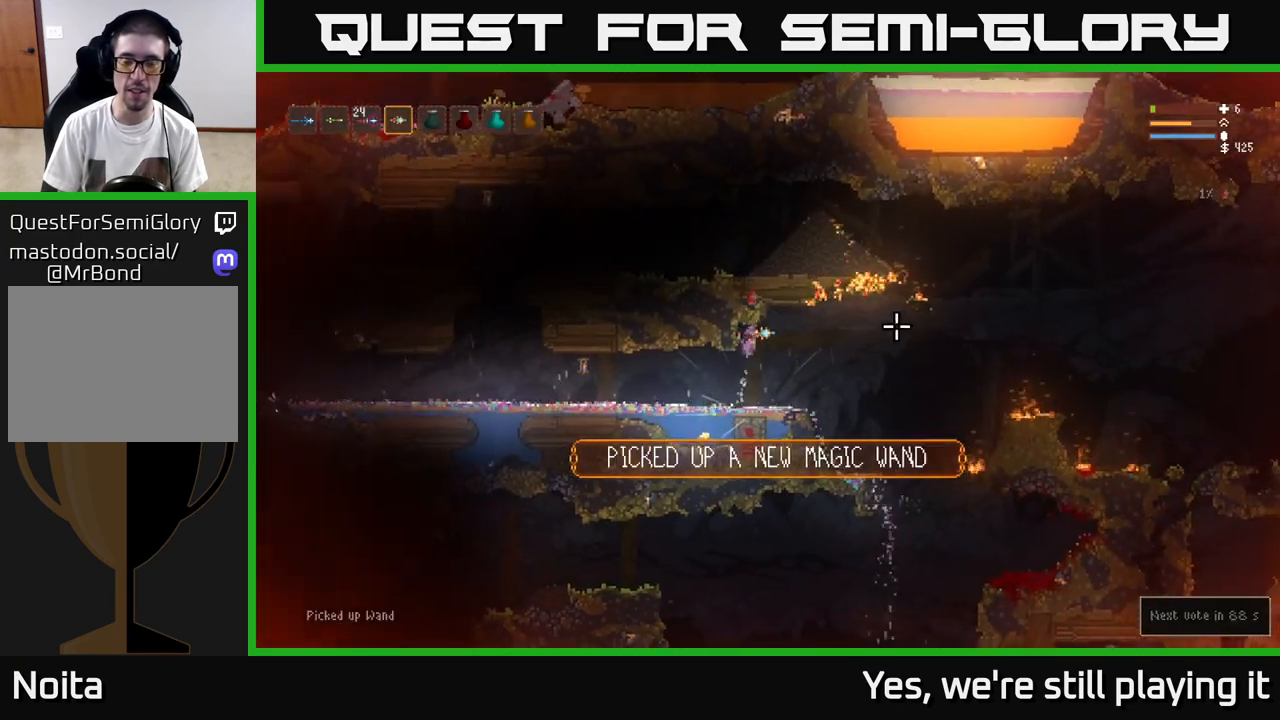
{"dt_ms": 500, "buttons": [], "left_stick": "right", "right_stick": "right", "events": [[117, "L2", "down"], [250, "L2", "up"]]}
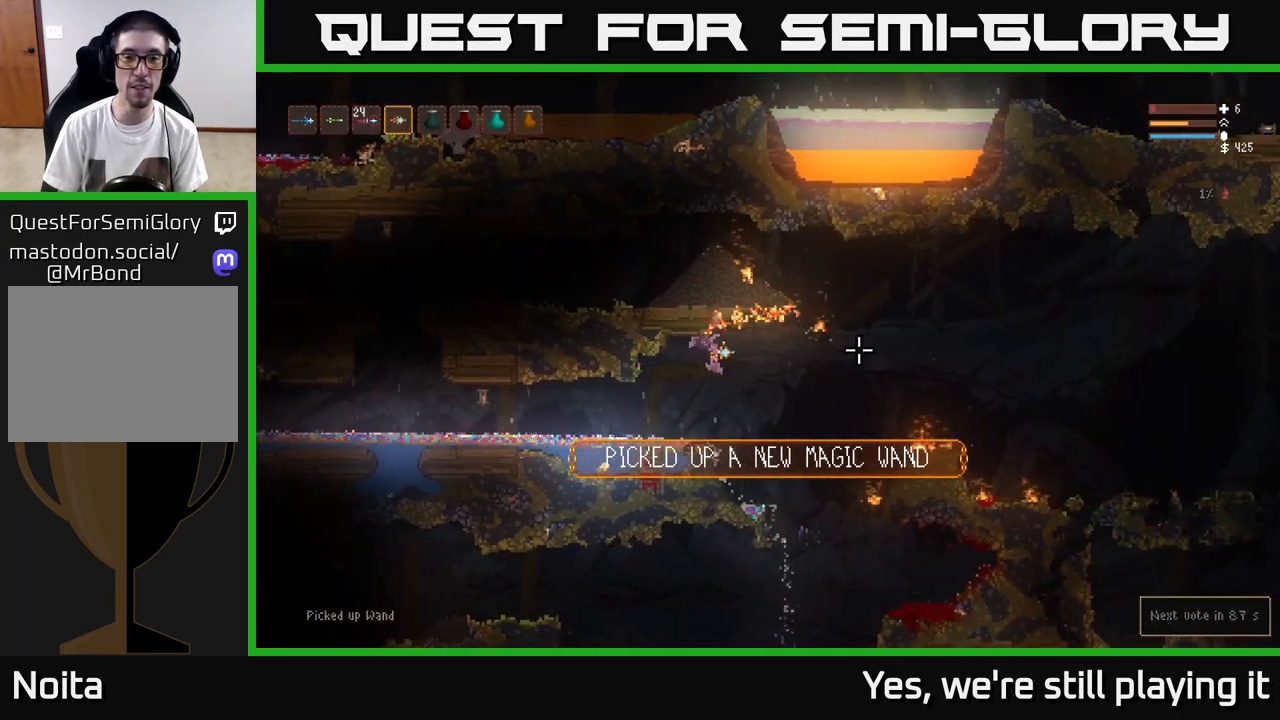
{"dt_ms": 500, "buttons": [], "left_stick": "right", "right_stick": "down-right", "events": [[217, "L2", "down"], [317, "L2", "up"], [450, "right_stick", "down-right"]]}
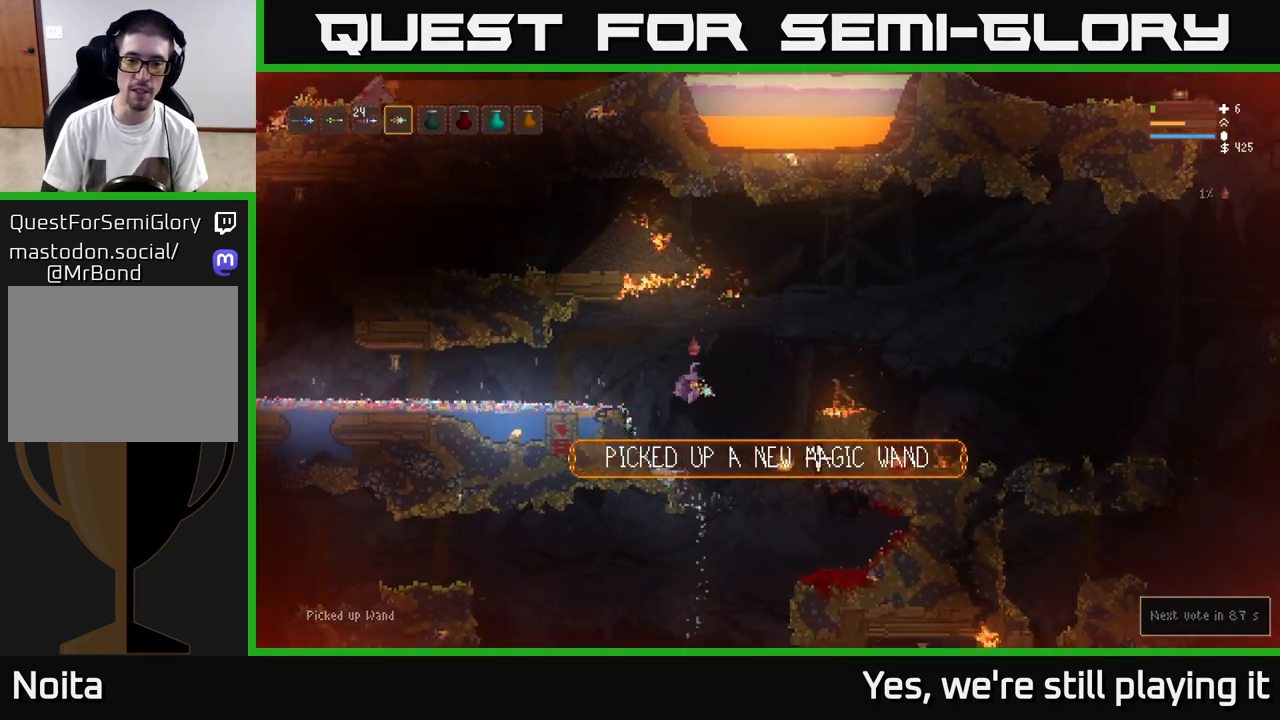
{"dt_ms": 500, "buttons": ["L2"], "left_stick": "right", "right_stick": "left", "events": [[133, "right_stick", "down"], [217, "left_stick", "center"], [267, "left_stick", "right"], [283, "right_stick", "down-left"], [317, "left_stick", "center"], [400, "right_stick", "left"], [450, "left_stick", "right"], [483, "L2", "down"]]}
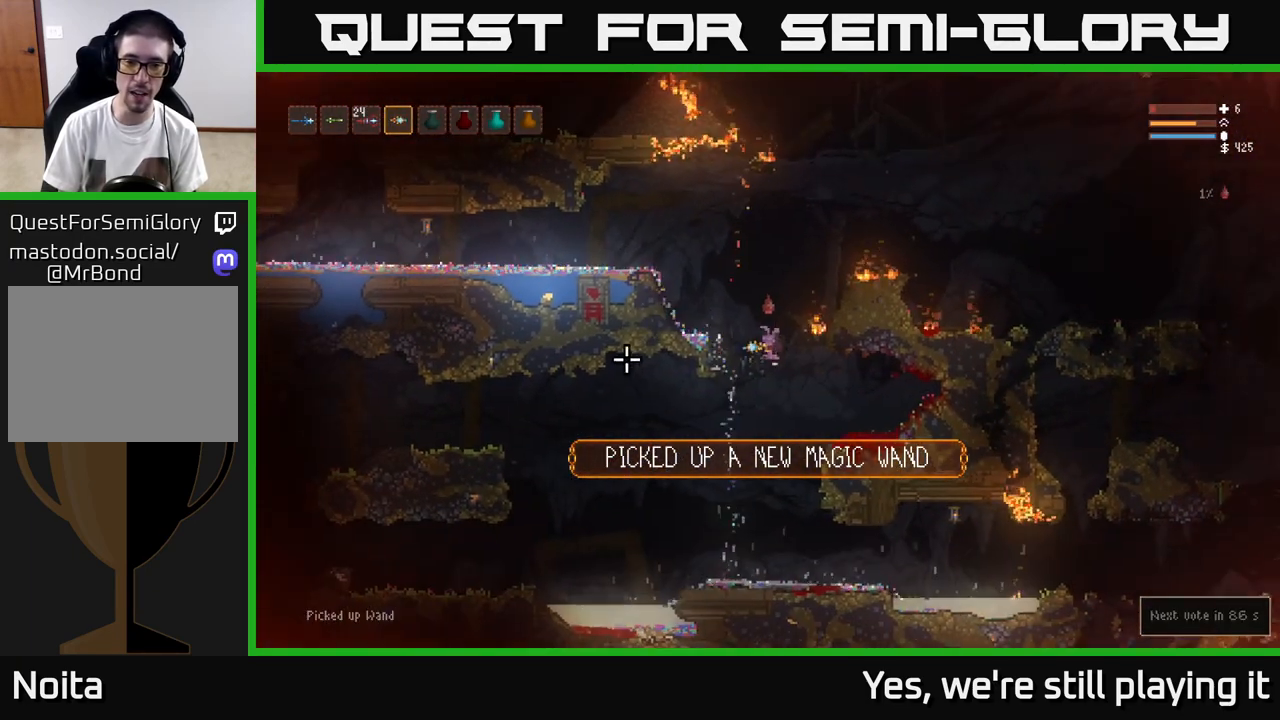
{"dt_ms": 1000, "buttons": [], "left_stick": "right", "right_stick": "left"}
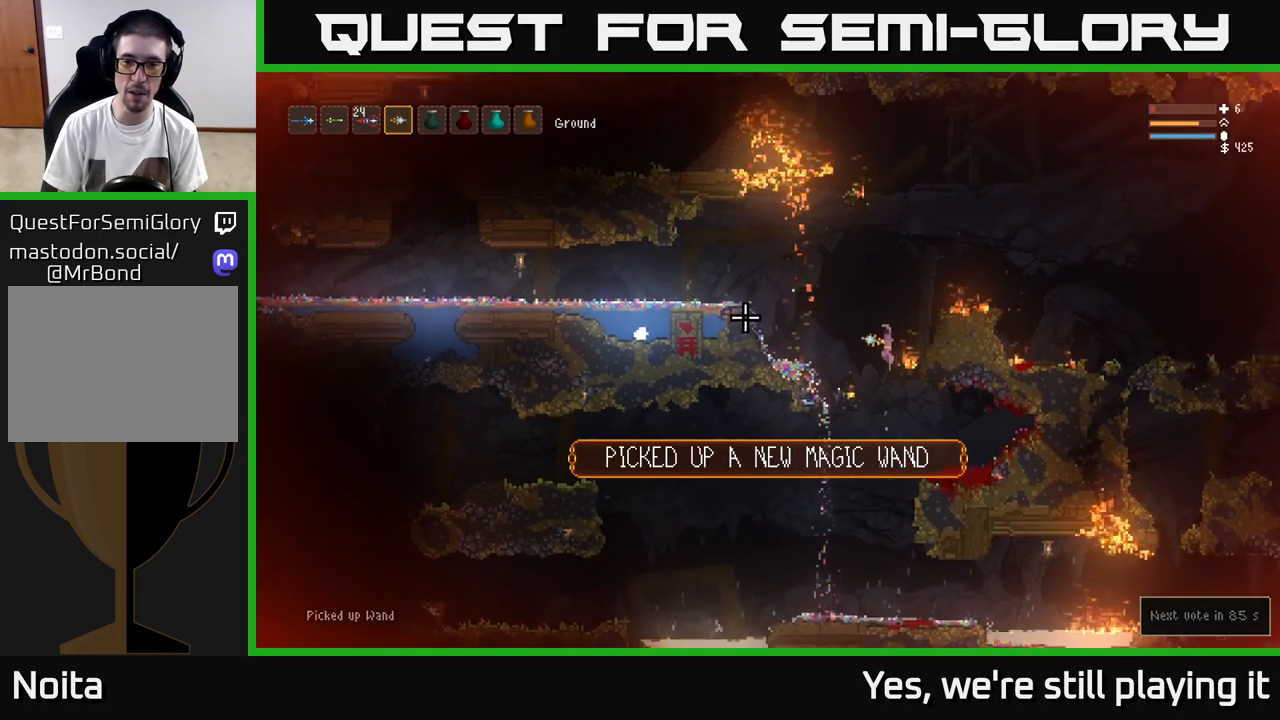
{"dt_ms": 500, "buttons": [], "left_stick": "right", "right_stick": "left", "events": [[50, "left_stick", "center"], [483, "left_stick", "right"]]}
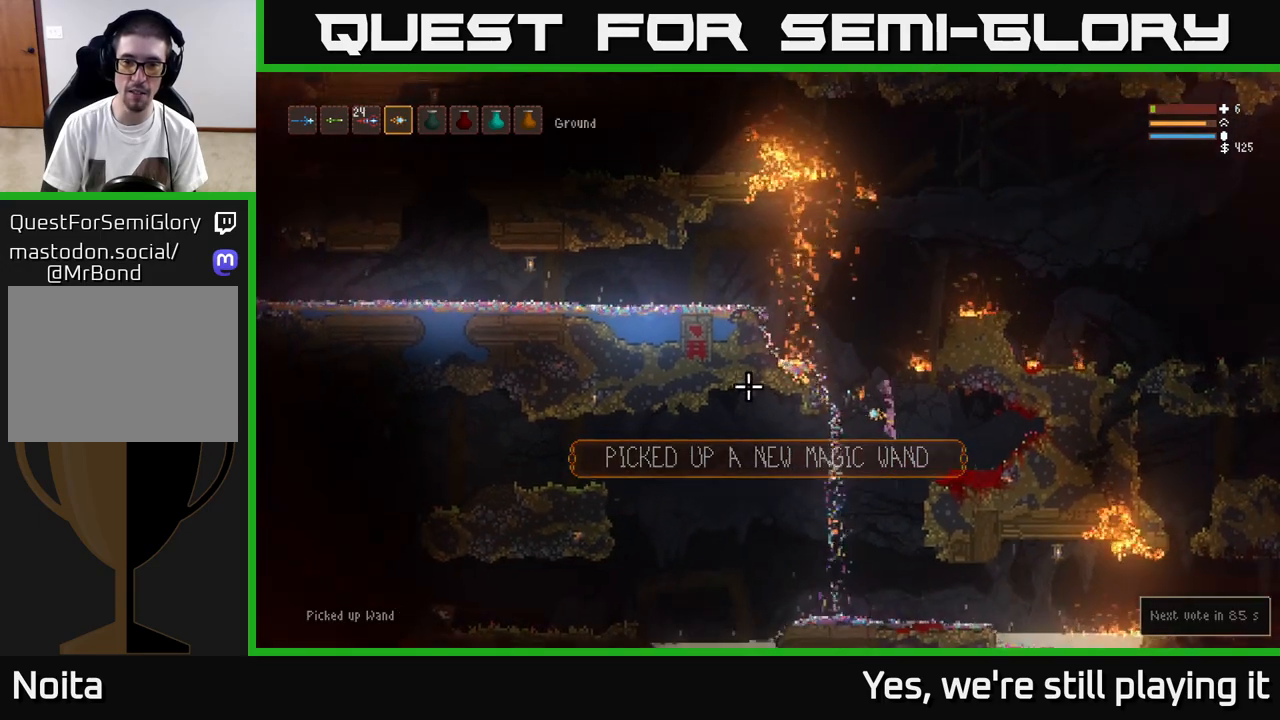
{"dt_ms": 500, "buttons": [], "left_stick": "right", "right_stick": "left", "events": [[83, "L2", "down"], [200, "L2", "up"]]}
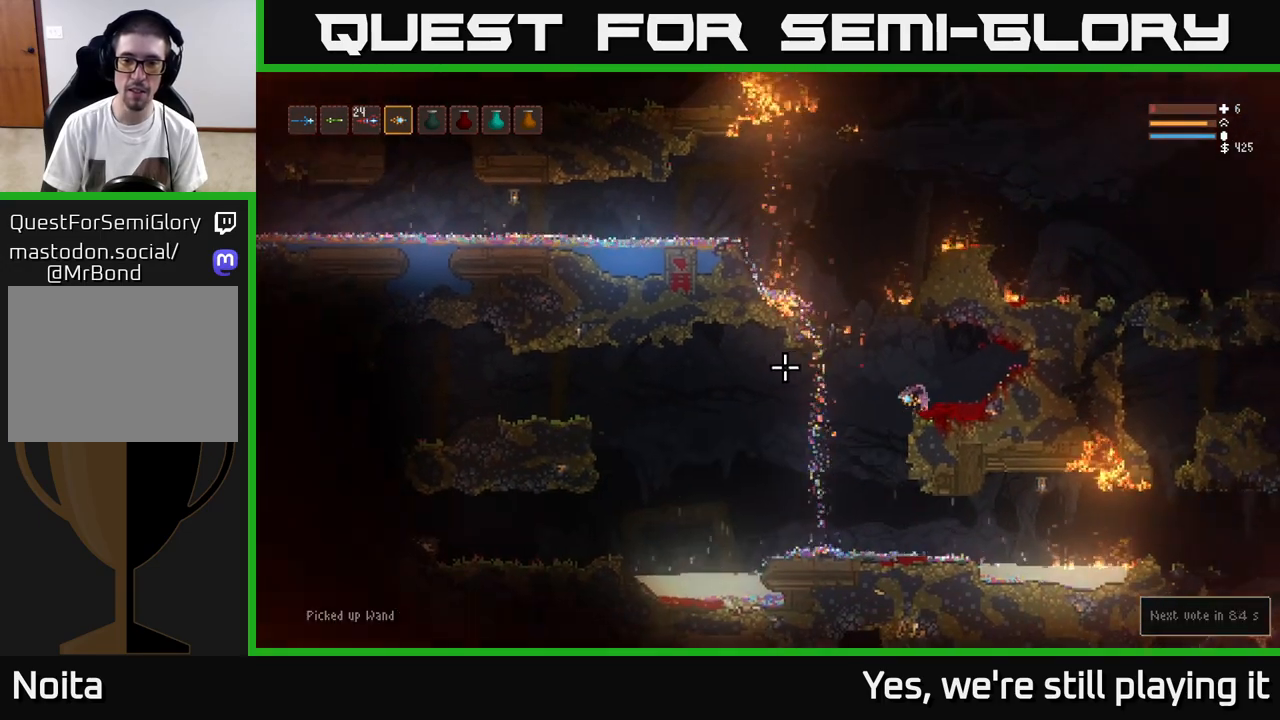
{"dt_ms": 500, "buttons": [], "left_stick": "down", "right_stick": "left", "events": [[433, "left_stick", "left"], [500, "left_stick", "down"]]}
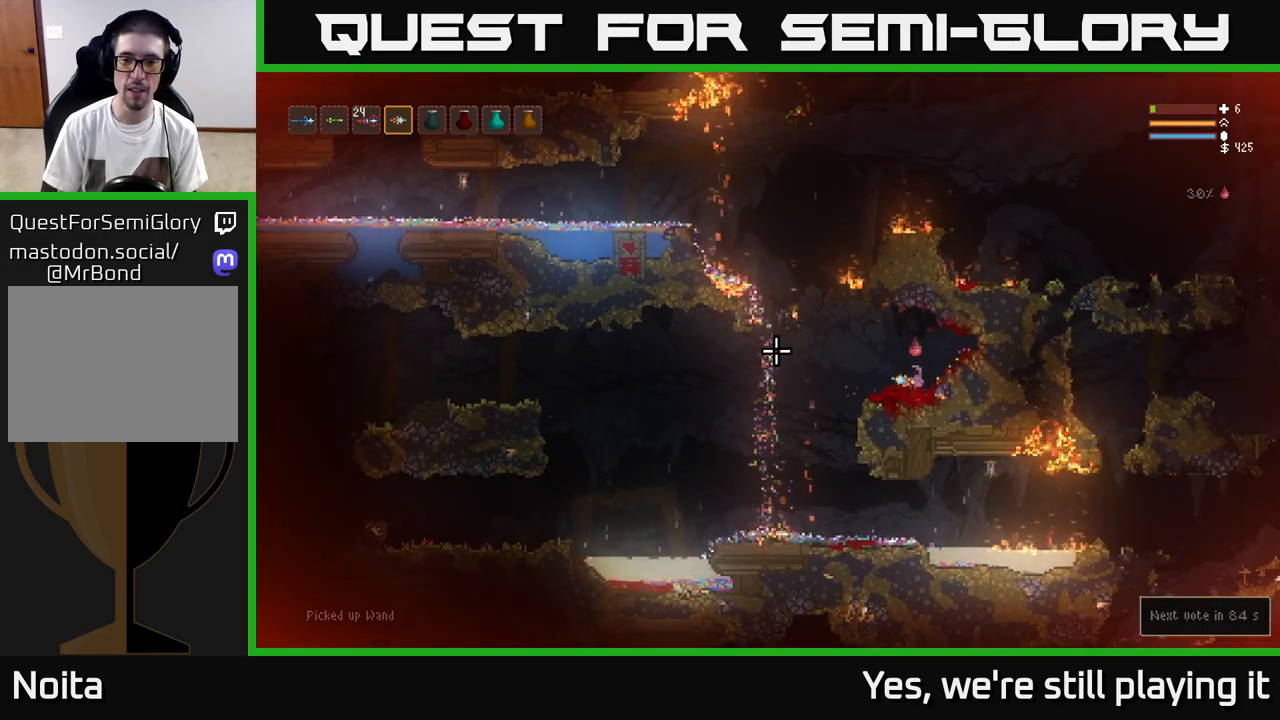
{"dt_ms": 500, "buttons": [], "left_stick": "center", "right_stick": "left", "events": [[67, "left_stick", "center"], [300, "left_stick", "right"], [483, "left_stick", "center"]]}
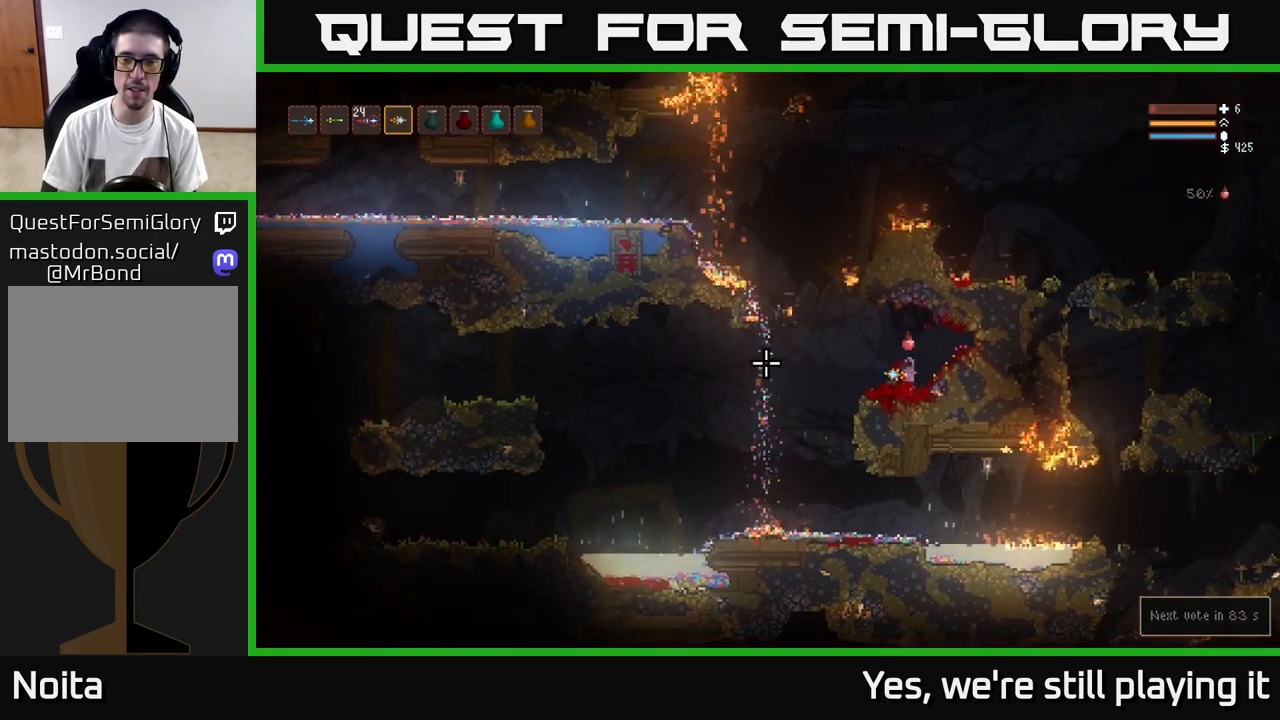
{"dt_ms": 500, "buttons": [], "left_stick": "center", "right_stick": "left", "events": []}
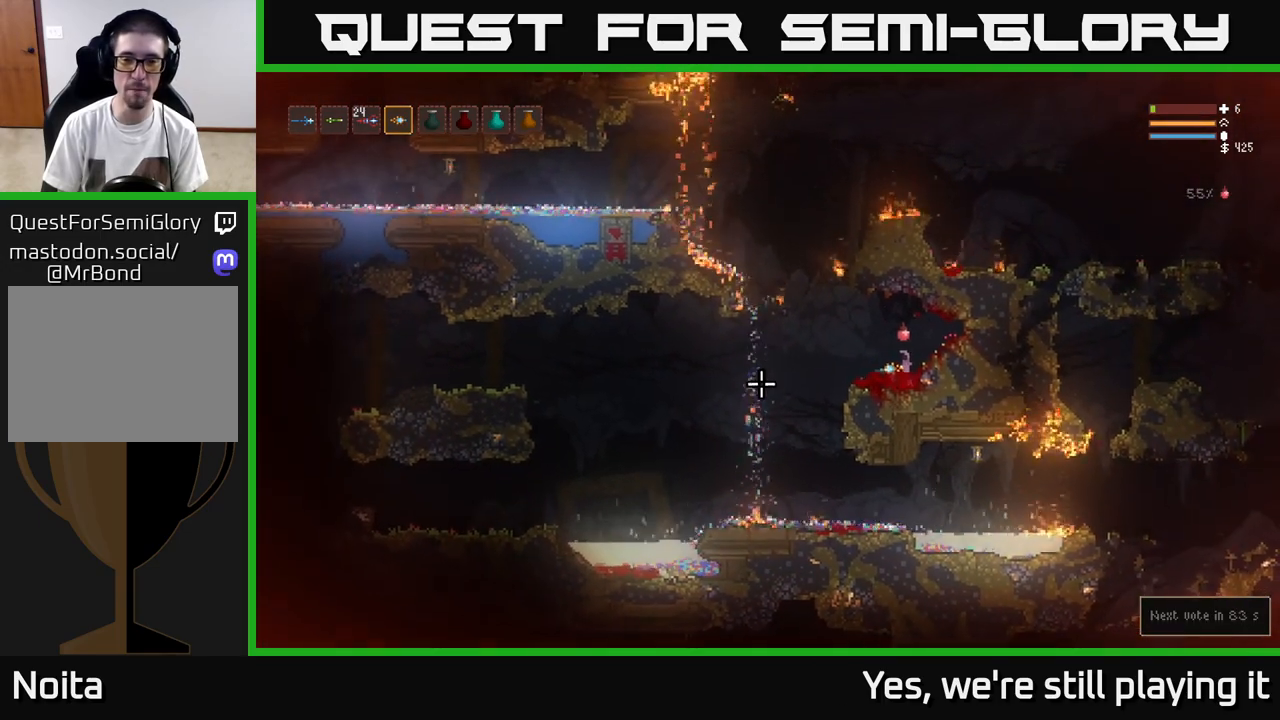
{"dt_ms": 500, "buttons": [], "left_stick": "center", "right_stick": "up-left", "events": [[433, "right_stick", "up-left"]]}
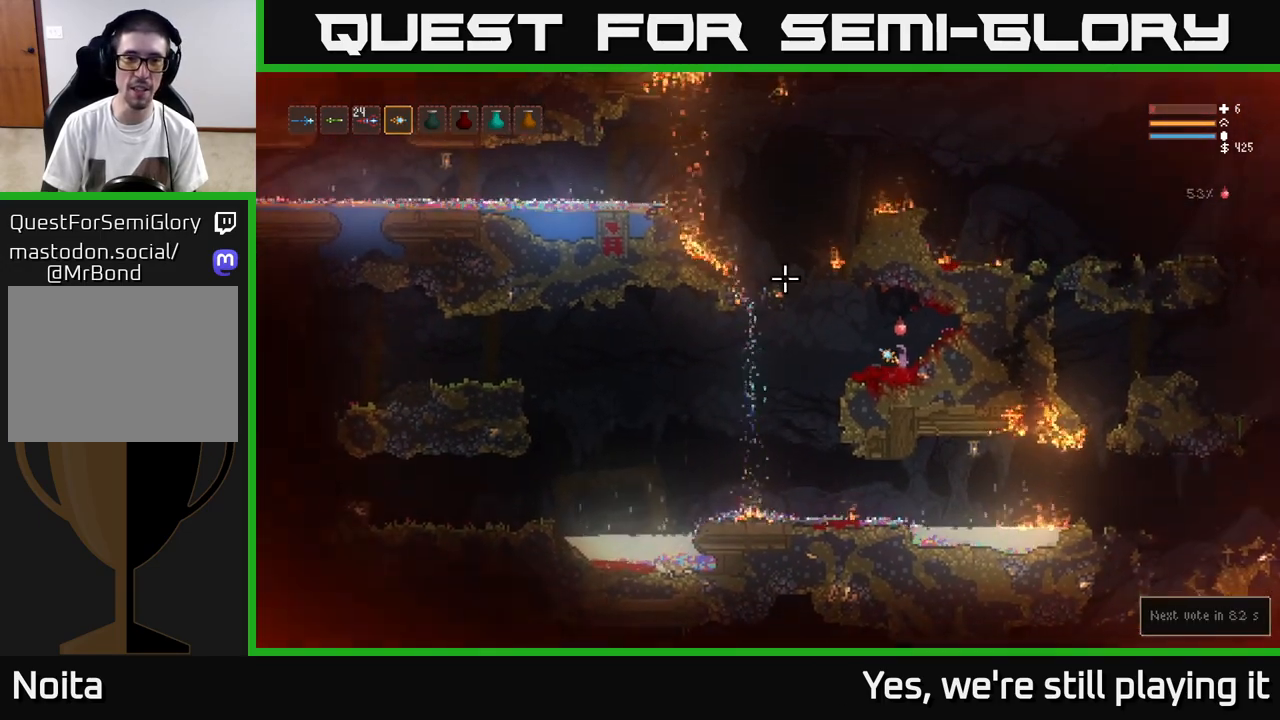
{"dt_ms": 500, "buttons": [], "left_stick": "center", "right_stick": "up-left", "events": [[33, "right_stick", "left"], [217, "right_stick", "up-left"]]}
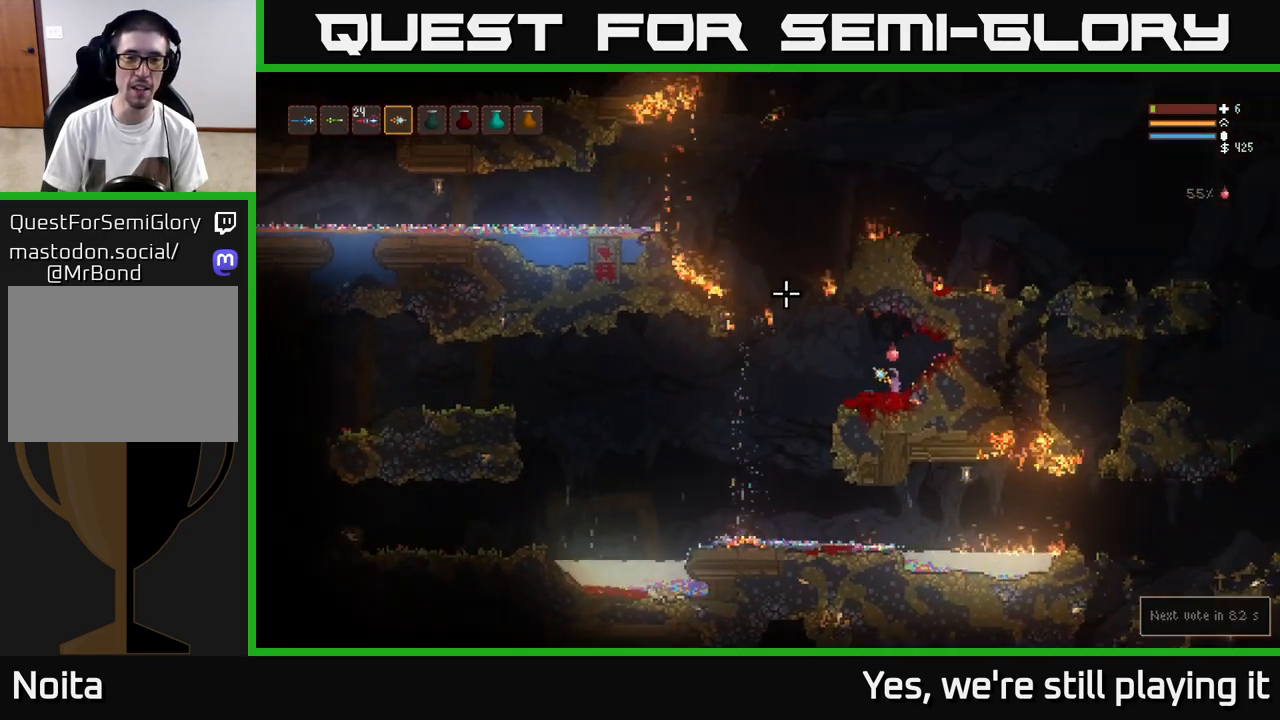
{"dt_ms": 500, "buttons": [], "left_stick": "center", "right_stick": "up-left", "events": []}
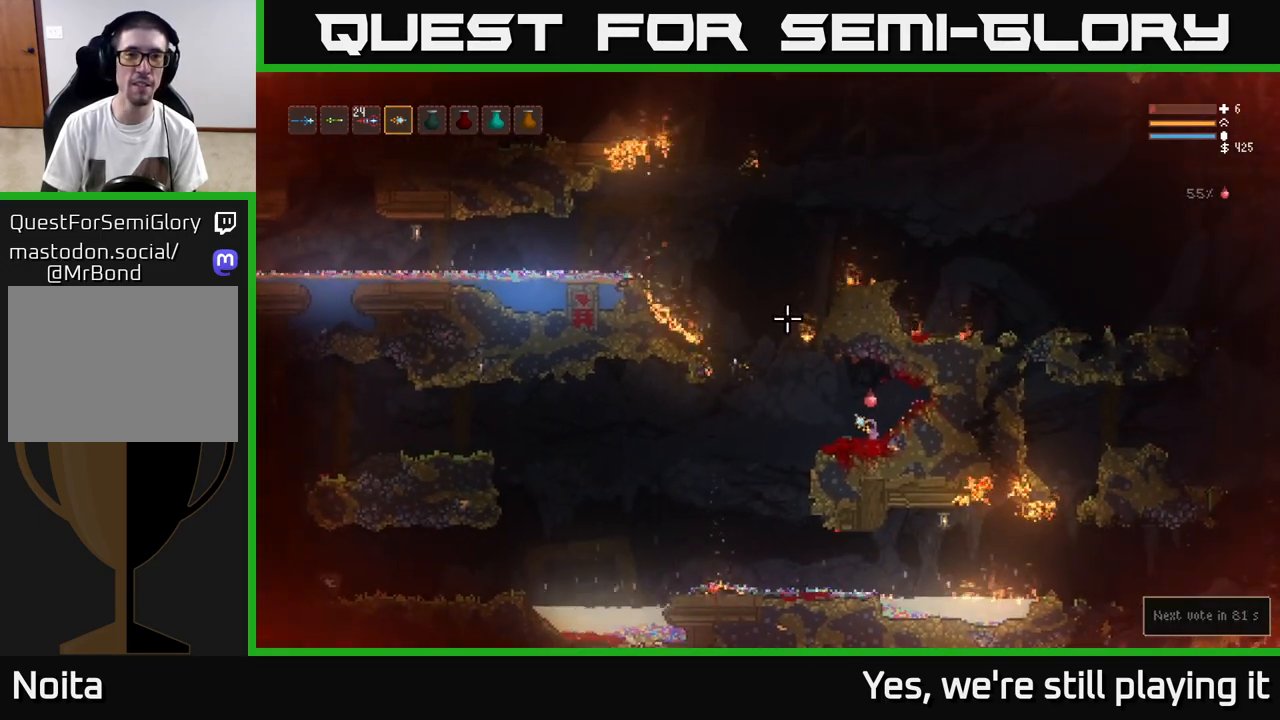
{"dt_ms": 500, "buttons": ["L2"], "left_stick": "down", "right_stick": "up-left", "events": [[233, "left_stick", "left"], [283, "left_stick", "down"], [317, "L2", "down"]]}
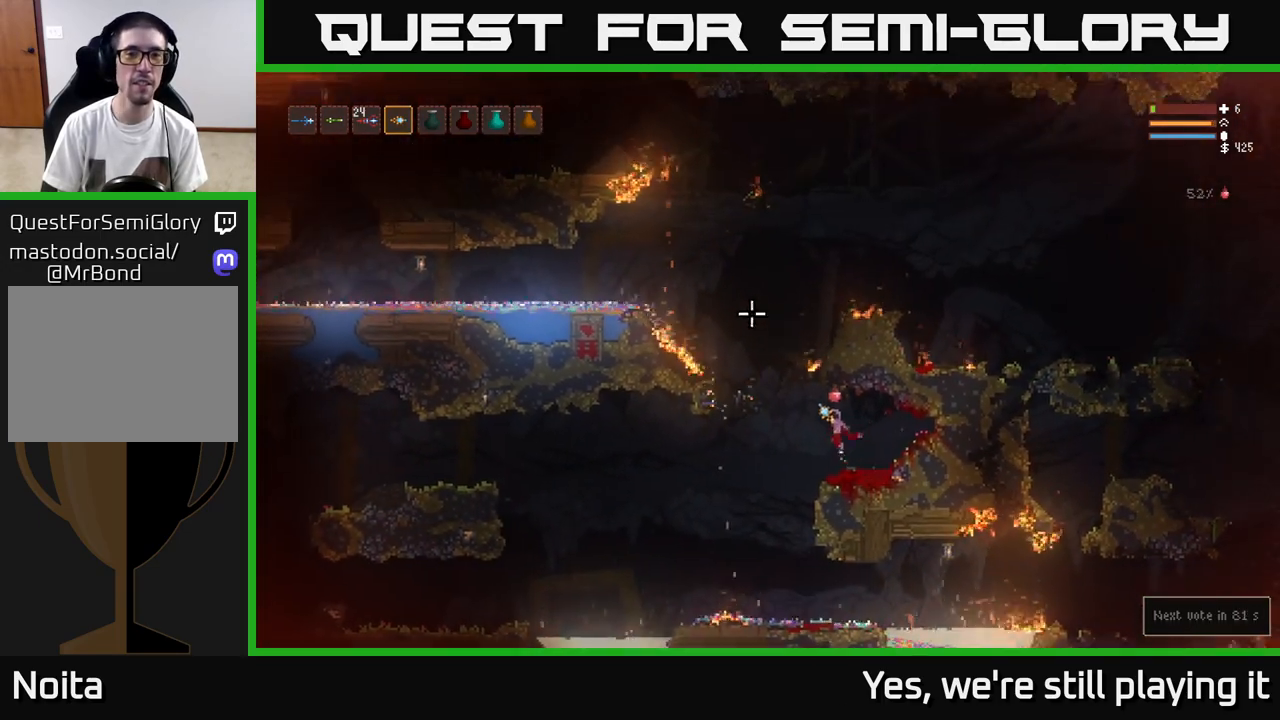
{"dt_ms": 500, "buttons": ["L2"], "left_stick": "down", "right_stick": "up-left", "events": []}
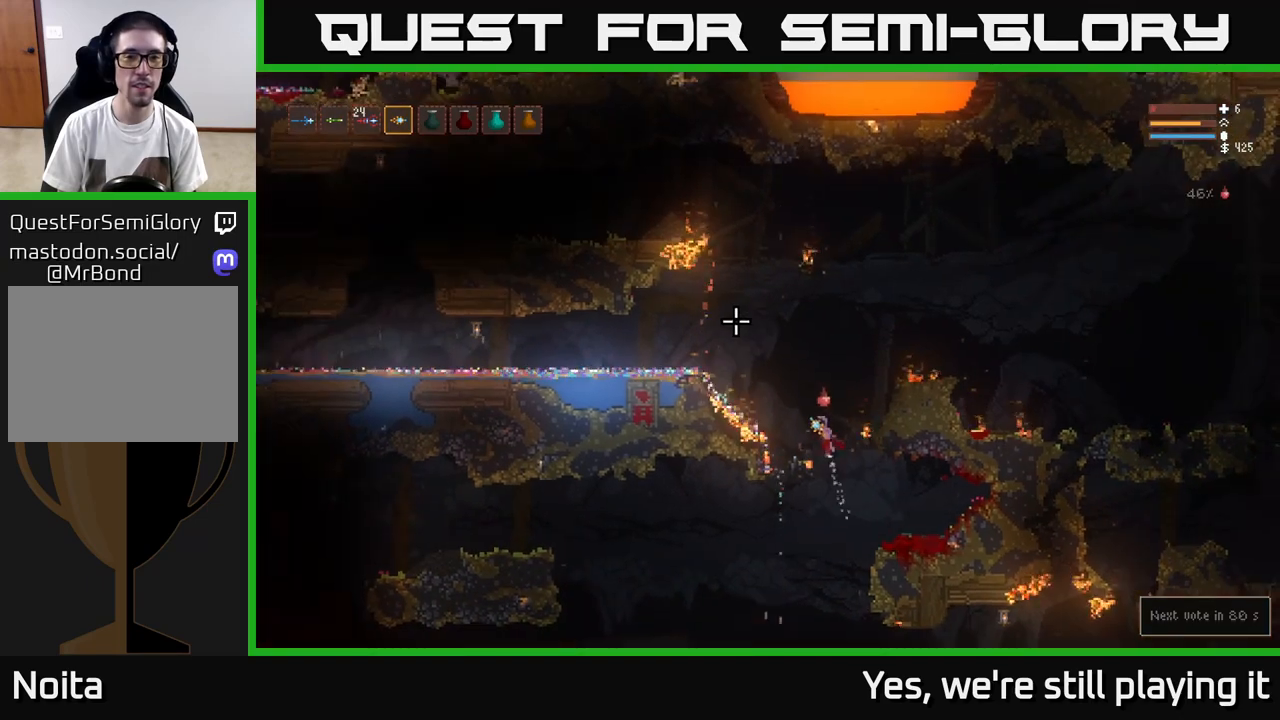
{"dt_ms": 500, "buttons": ["L2"], "left_stick": "left", "right_stick": "up-left", "events": [[167, "left_stick", "center"], [367, "left_stick", "right"], [417, "left_stick", "left"]]}
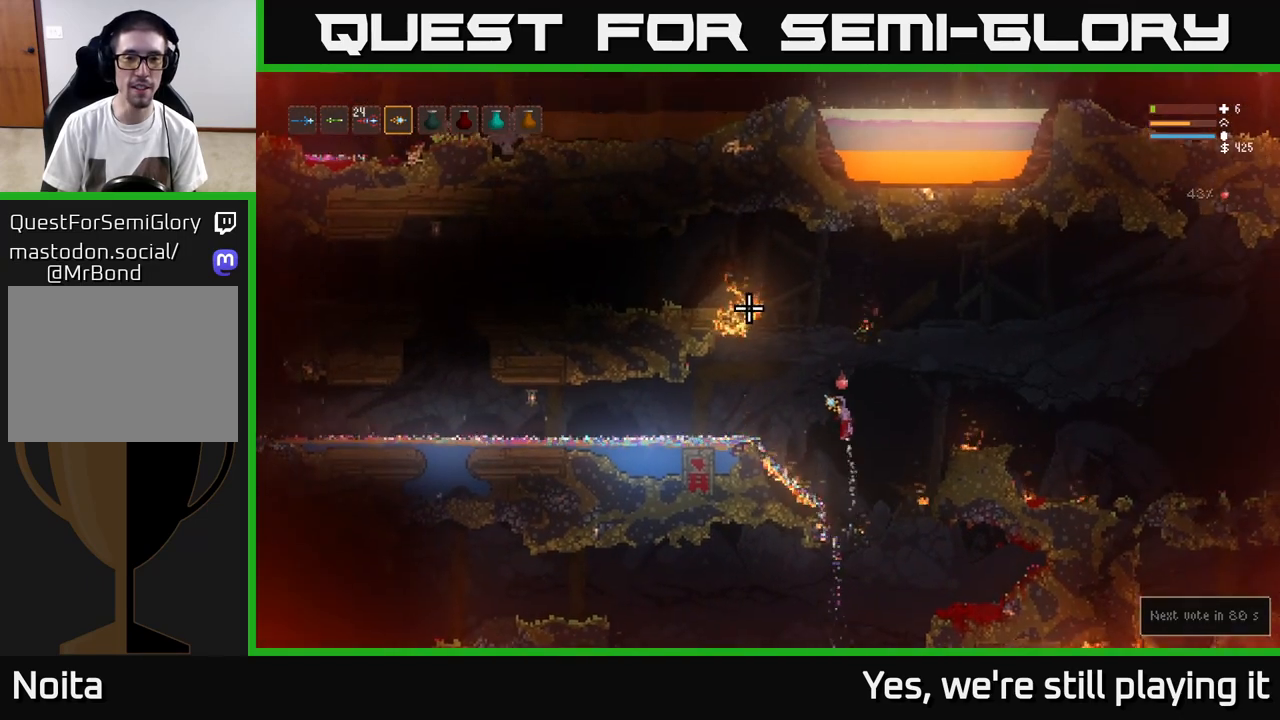
{"dt_ms": 500, "buttons": ["L2"], "left_stick": "left", "right_stick": "up-left", "events": [[17, "left_stick", "center"], [450, "left_stick", "left"]]}
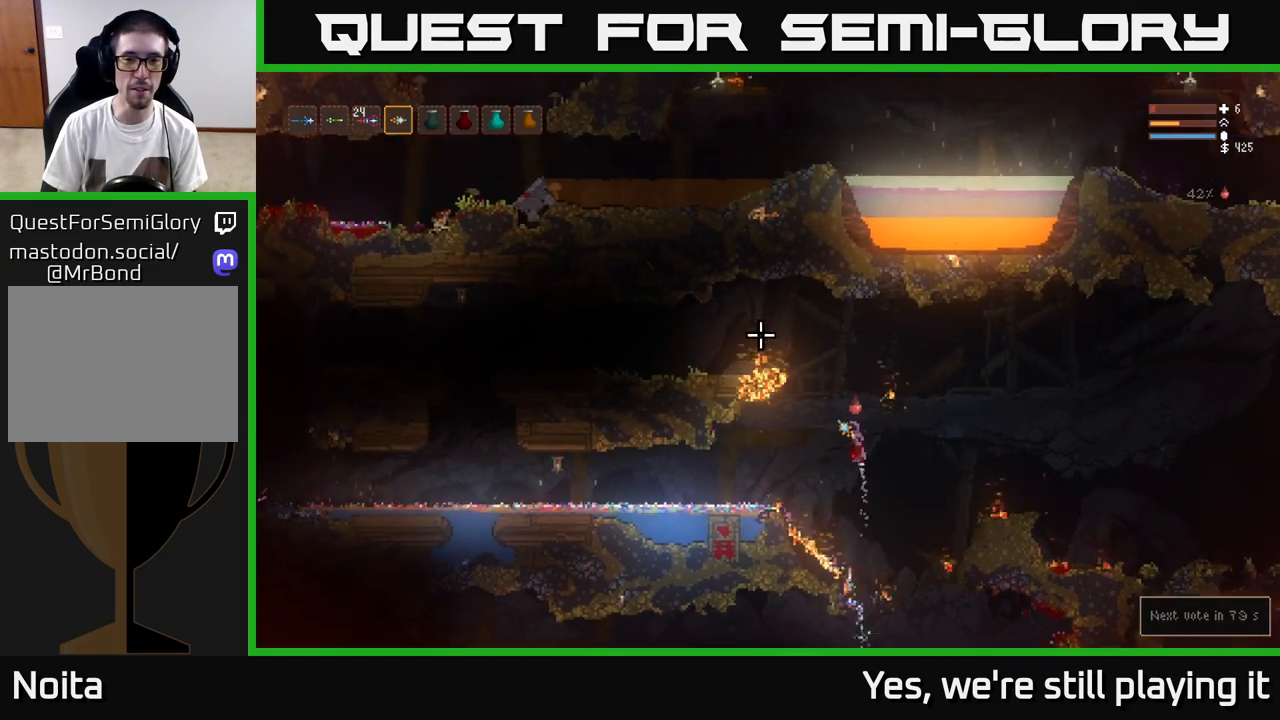
{"dt_ms": 500, "buttons": ["L2"], "left_stick": "left", "right_stick": "up-left", "events": [[100, "left_stick", "center"], [433, "left_stick", "left"]]}
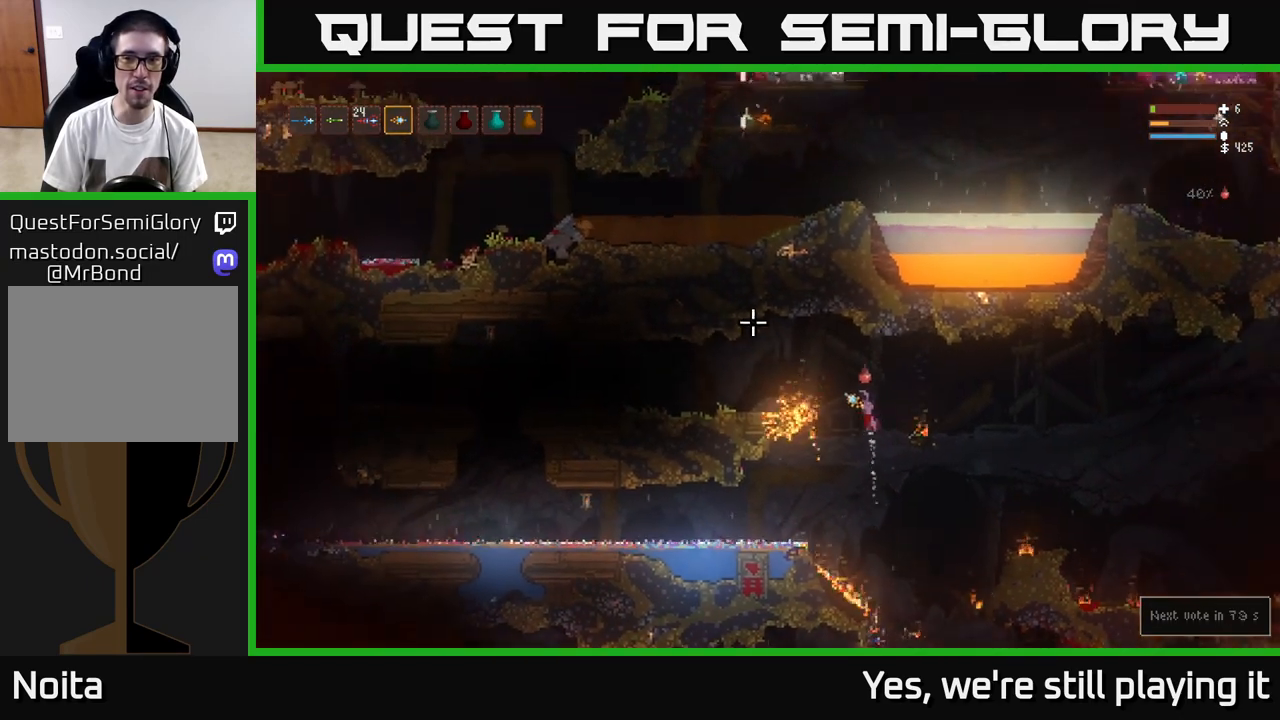
{"dt_ms": 500, "buttons": [], "left_stick": "left", "right_stick": "up-left", "events": [[350, "L2", "up"]]}
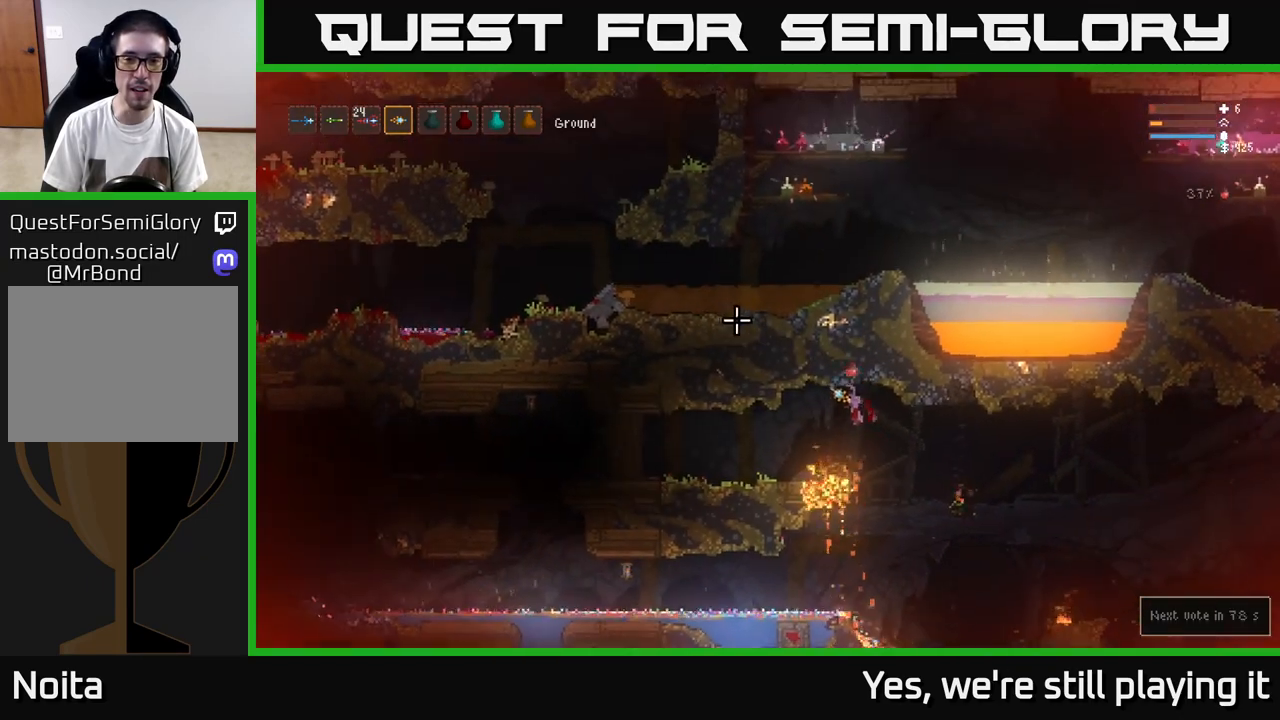
{"dt_ms": 500, "buttons": [], "left_stick": "left", "right_stick": "left", "events": [[167, "L2", "down"], [233, "L2", "up"], [233, "right_stick", "left"]]}
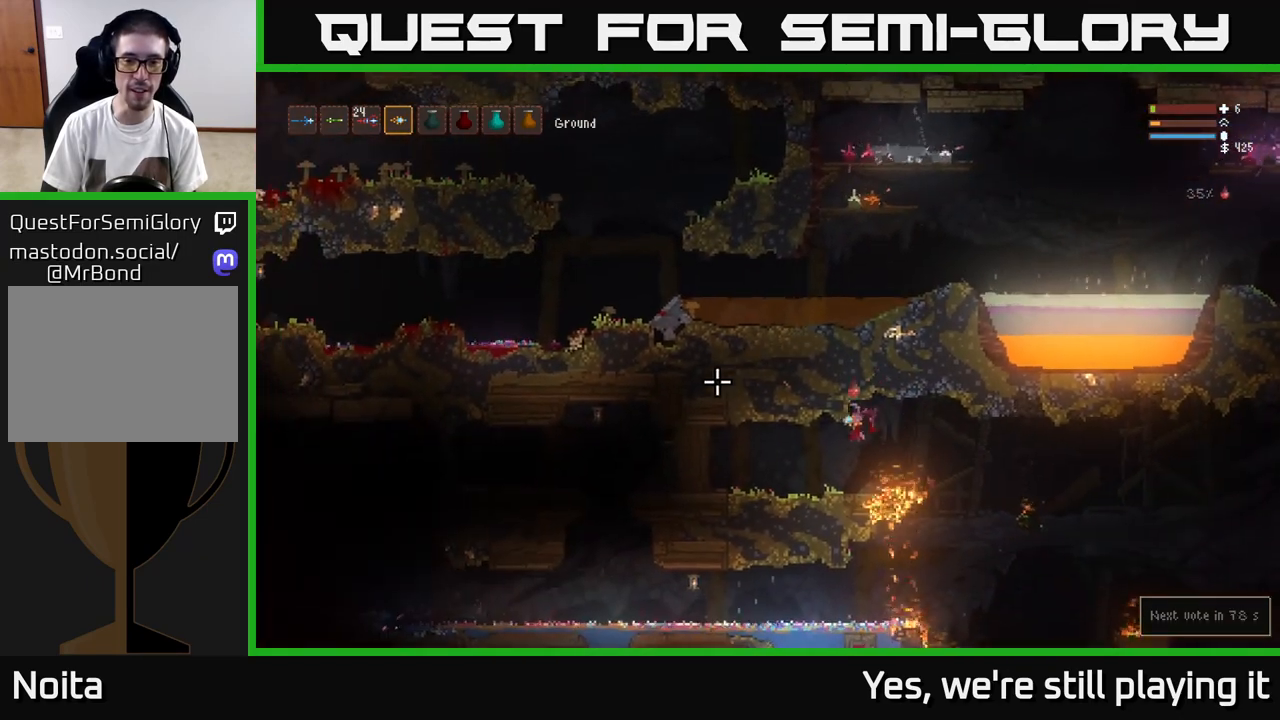
{"dt_ms": 500, "buttons": ["L2"], "left_stick": "right", "right_stick": "left", "events": [[150, "left_stick", "center"], [283, "left_stick", "right"], [317, "L2", "down"]]}
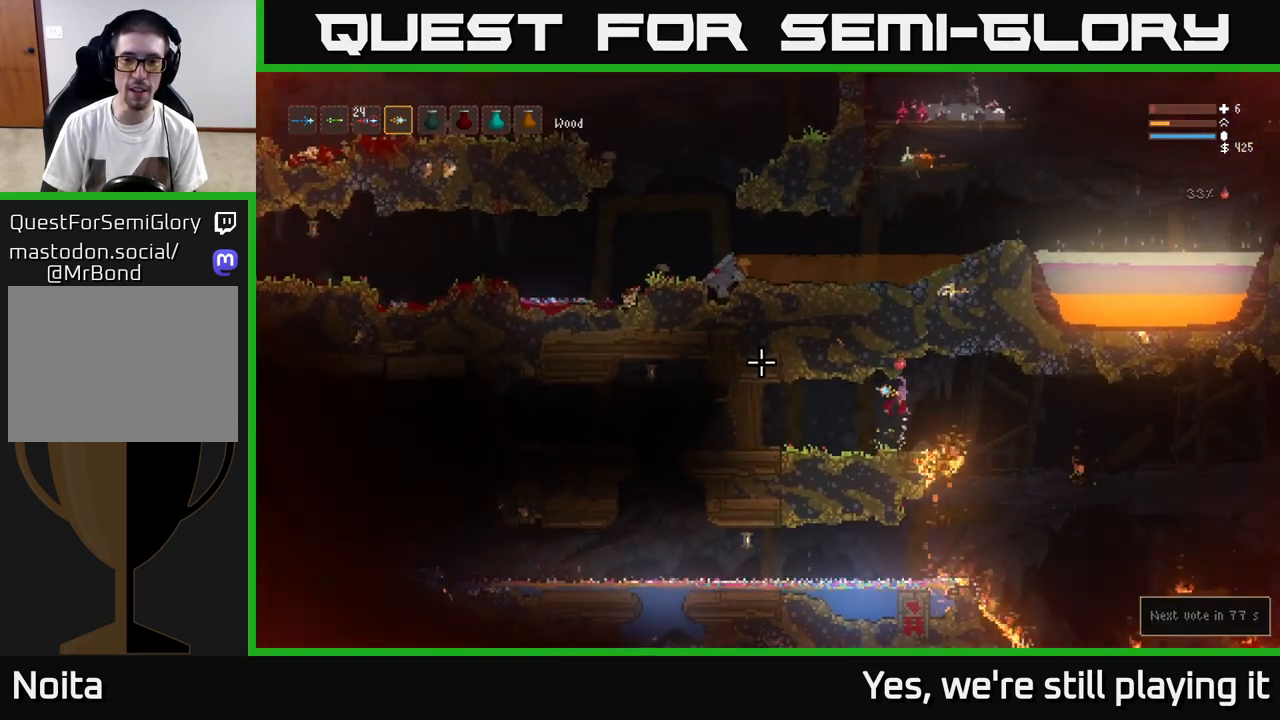
{"dt_ms": 500, "buttons": [], "left_stick": "right", "right_stick": "left", "events": [[17, "L2", "up"], [283, "L2", "down"], [383, "L2", "up"]]}
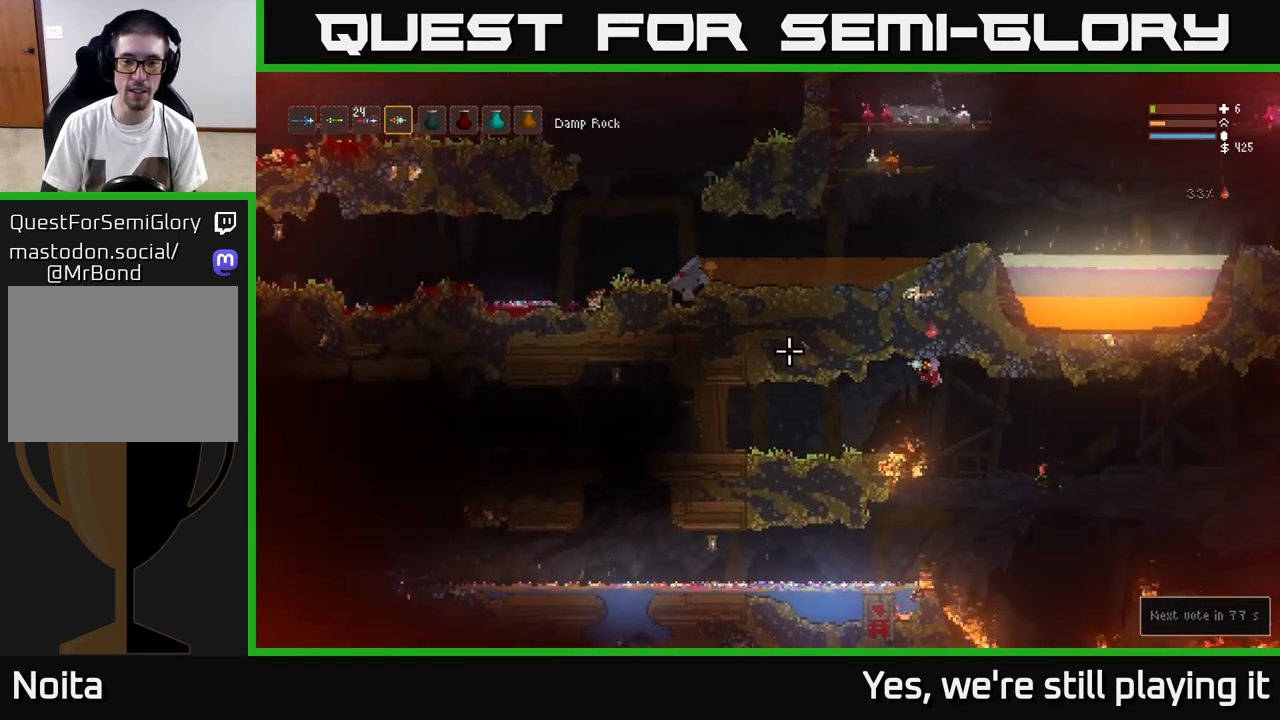
{"dt_ms": 500, "buttons": [], "left_stick": "left", "right_stick": "left", "events": [[317, "left_stick", "center"], [417, "left_stick", "left"]]}